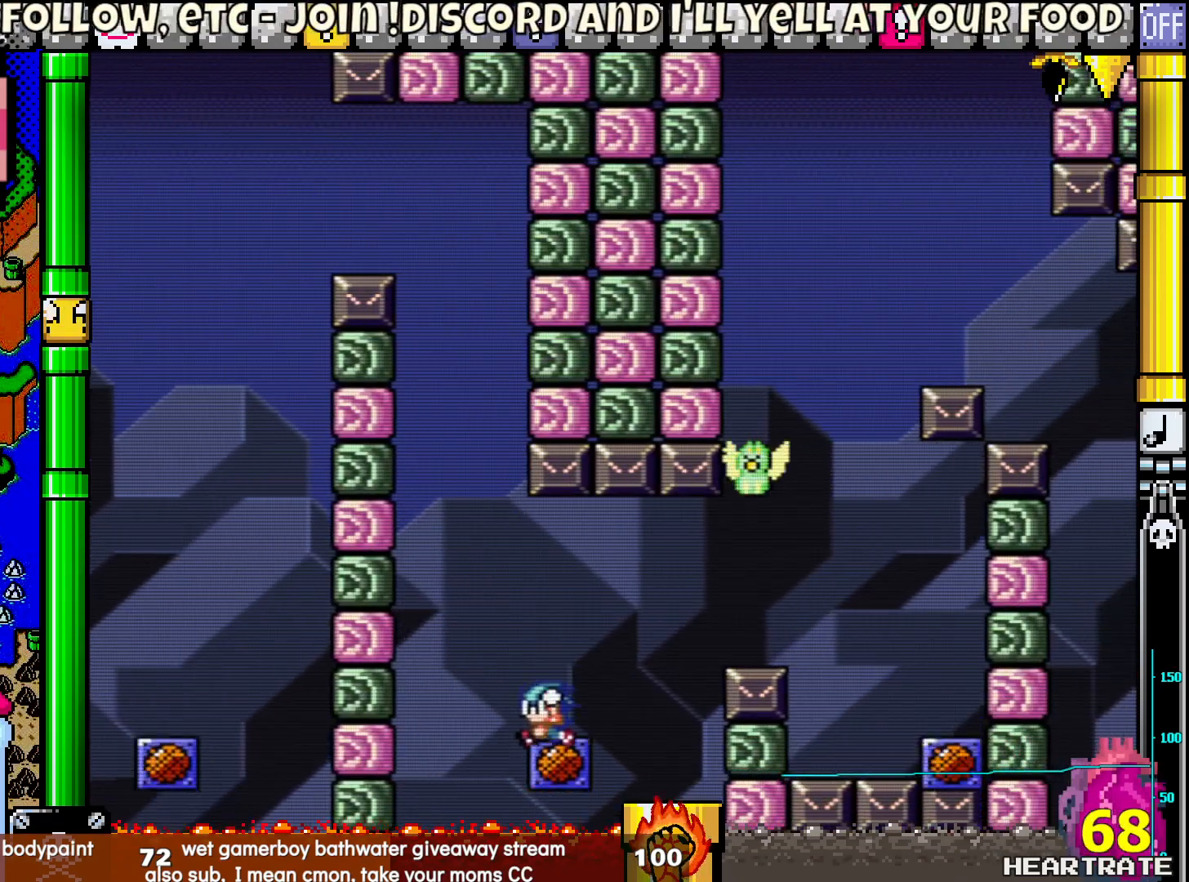
Gameplay with a controller (Nintendo layout); each line is a JSON object with the inputs held at the frame after it. "events" lists button and stick changes between this image and that frame as [ms after this image, input, new state], when the widget could be followed in between. Not read: L2 L3 R2 R3.
{"buttons": ["Y"], "left_stick": "center", "right_stick": "center", "events": [[117, "B", "up"]]}
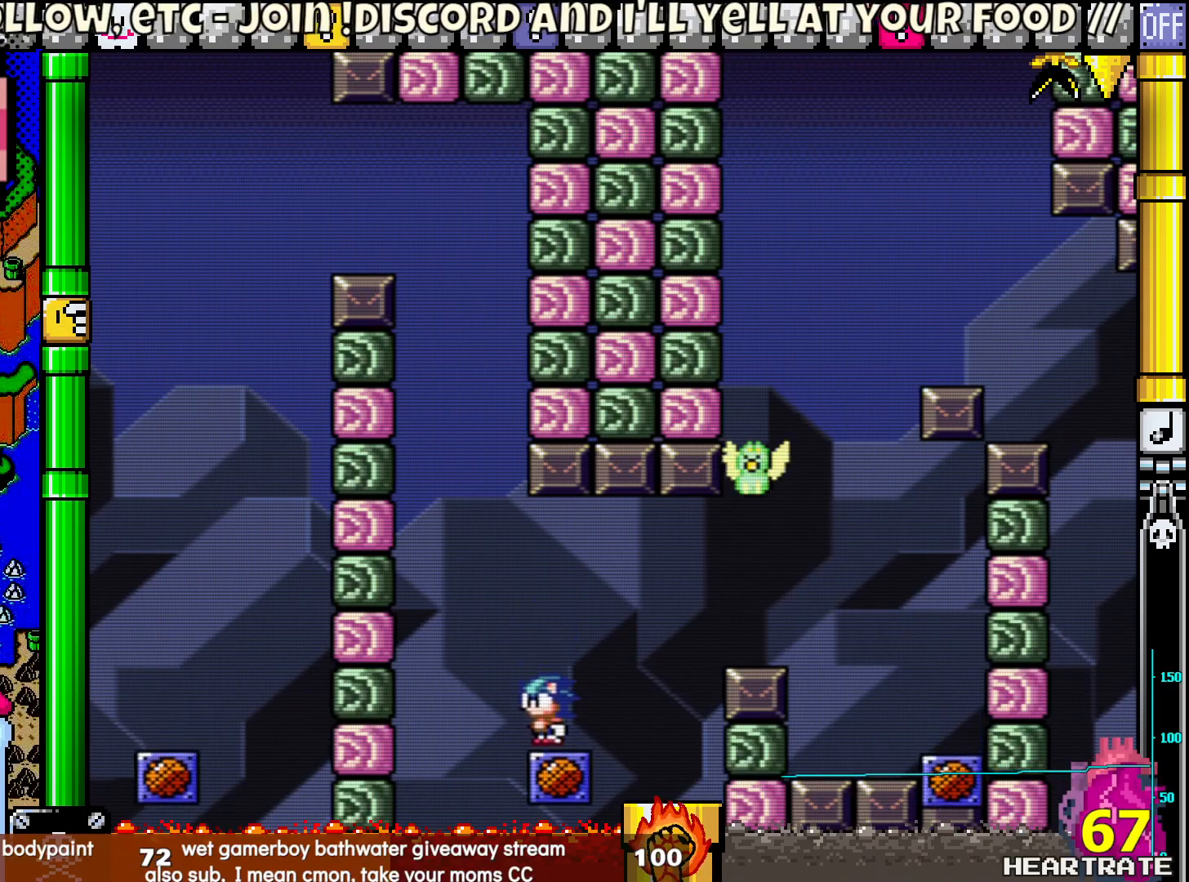
{"buttons": ["B", "Y", "DPAD_RIGHT"], "left_stick": "center", "right_stick": "center", "events": [[67, "DPAD_RIGHT", "down"], [233, "B", "down"]]}
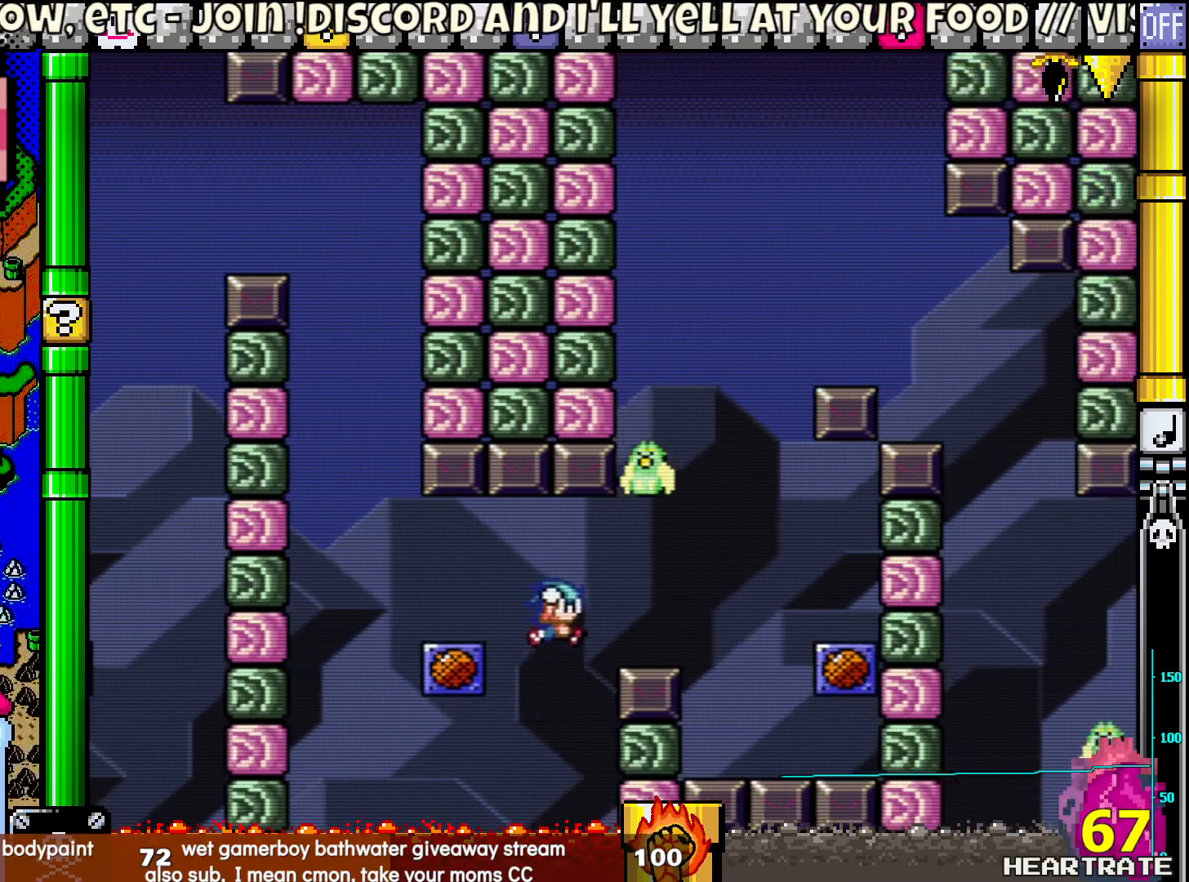
{"buttons": ["Y"], "left_stick": "center", "right_stick": "center", "events": [[467, "B", "up"], [483, "DPAD_RIGHT", "up"]]}
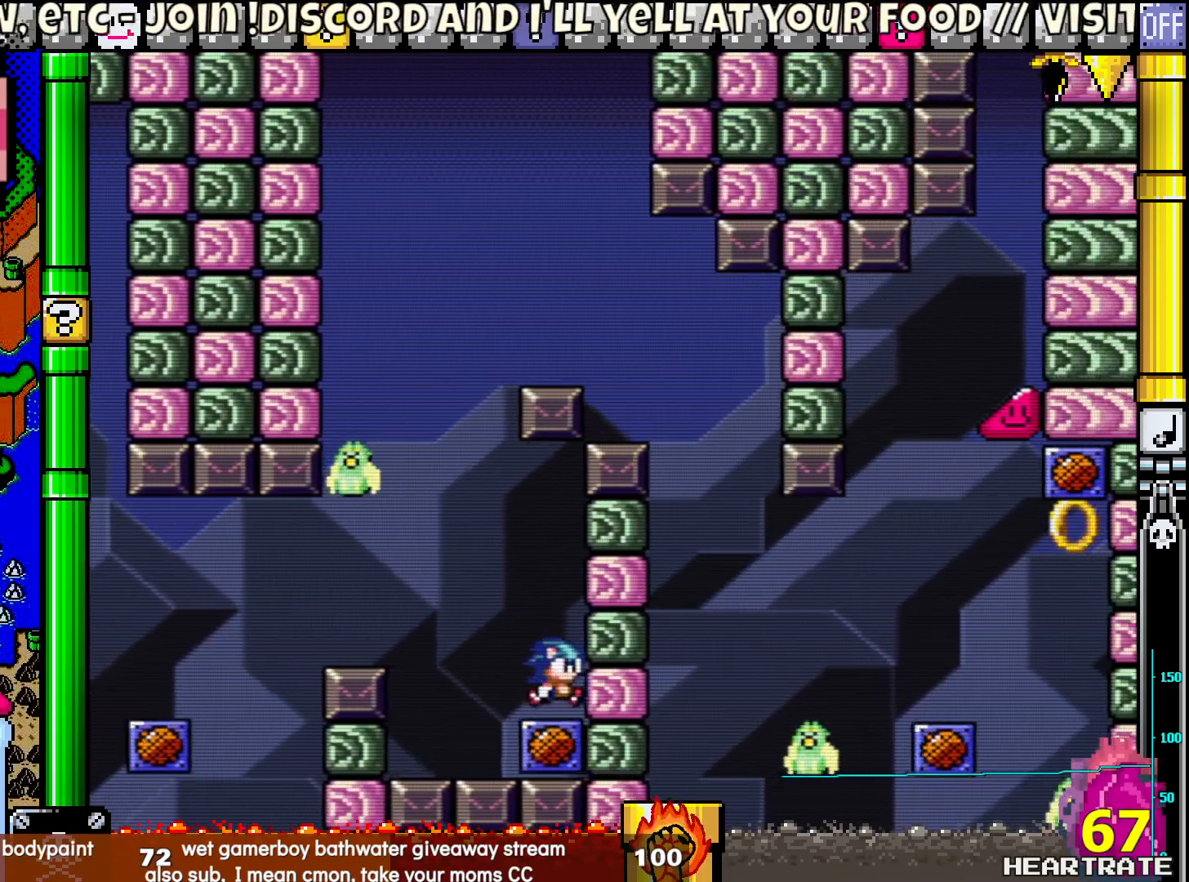
{"buttons": ["Y"], "left_stick": "center", "right_stick": "center", "events": [[133, "B", "down"], [217, "B", "up"]]}
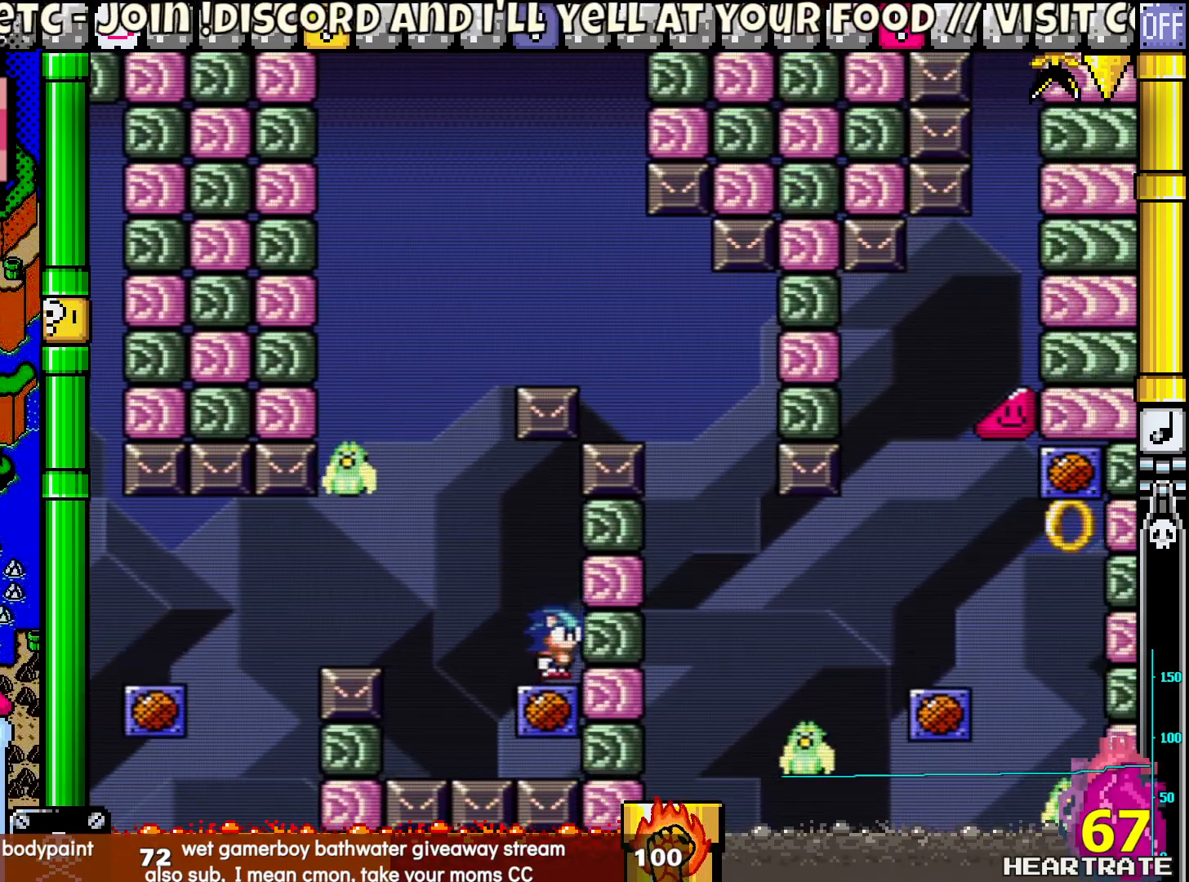
{"buttons": ["Y", "DPAD_LEFT"], "left_stick": "center", "right_stick": "center", "events": [[33, "B", "down"], [133, "B", "up"], [483, "DPAD_LEFT", "down"]]}
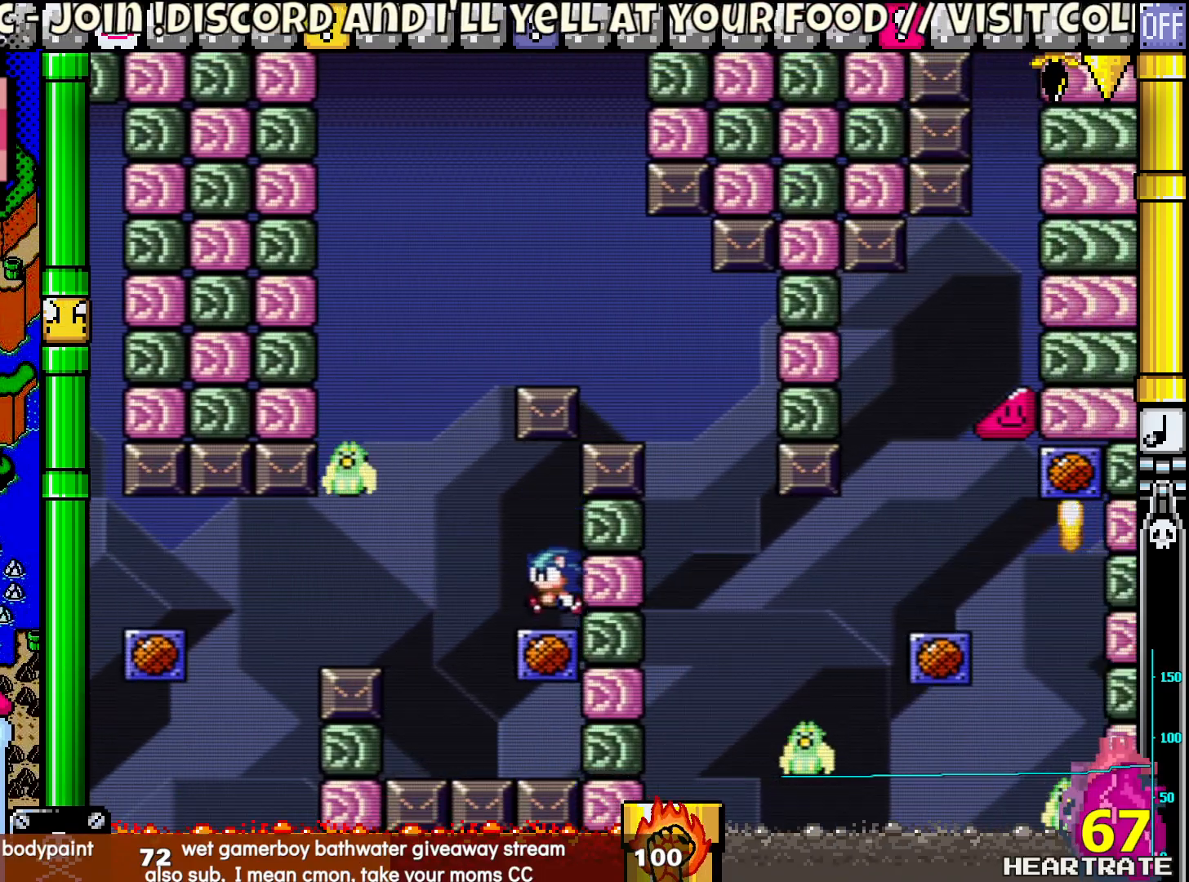
{"buttons": ["B", "Y", "DPAD_LEFT"], "left_stick": "center", "right_stick": "center", "events": [[100, "B", "down"], [300, "DPAD_UP", "down"], [483, "DPAD_UP", "up"]]}
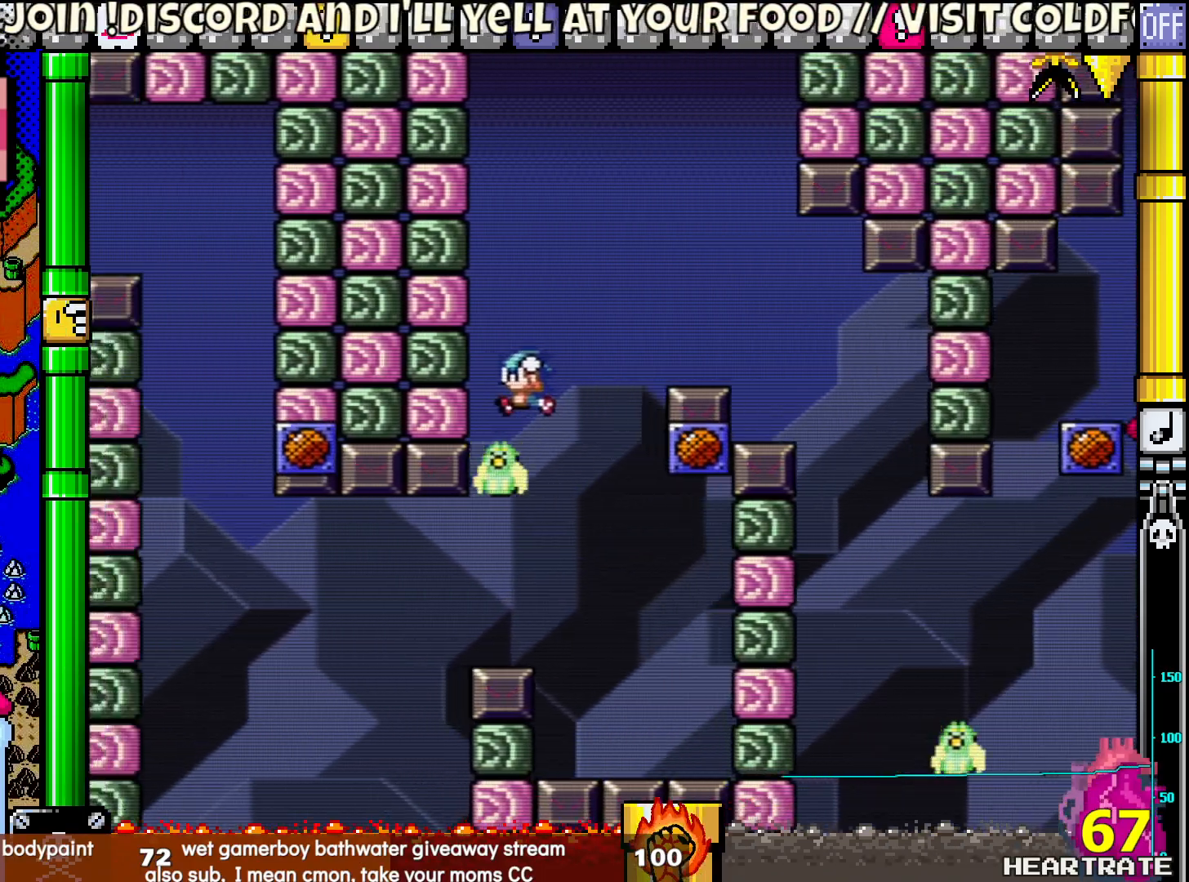
{"buttons": ["B", "Y", "DPAD_RIGHT"], "left_stick": "center", "right_stick": "center", "events": [[33, "DPAD_UP", "down"], [67, "DPAD_LEFT", "up"], [100, "DPAD_UP", "up"], [117, "DPAD_RIGHT", "down"]]}
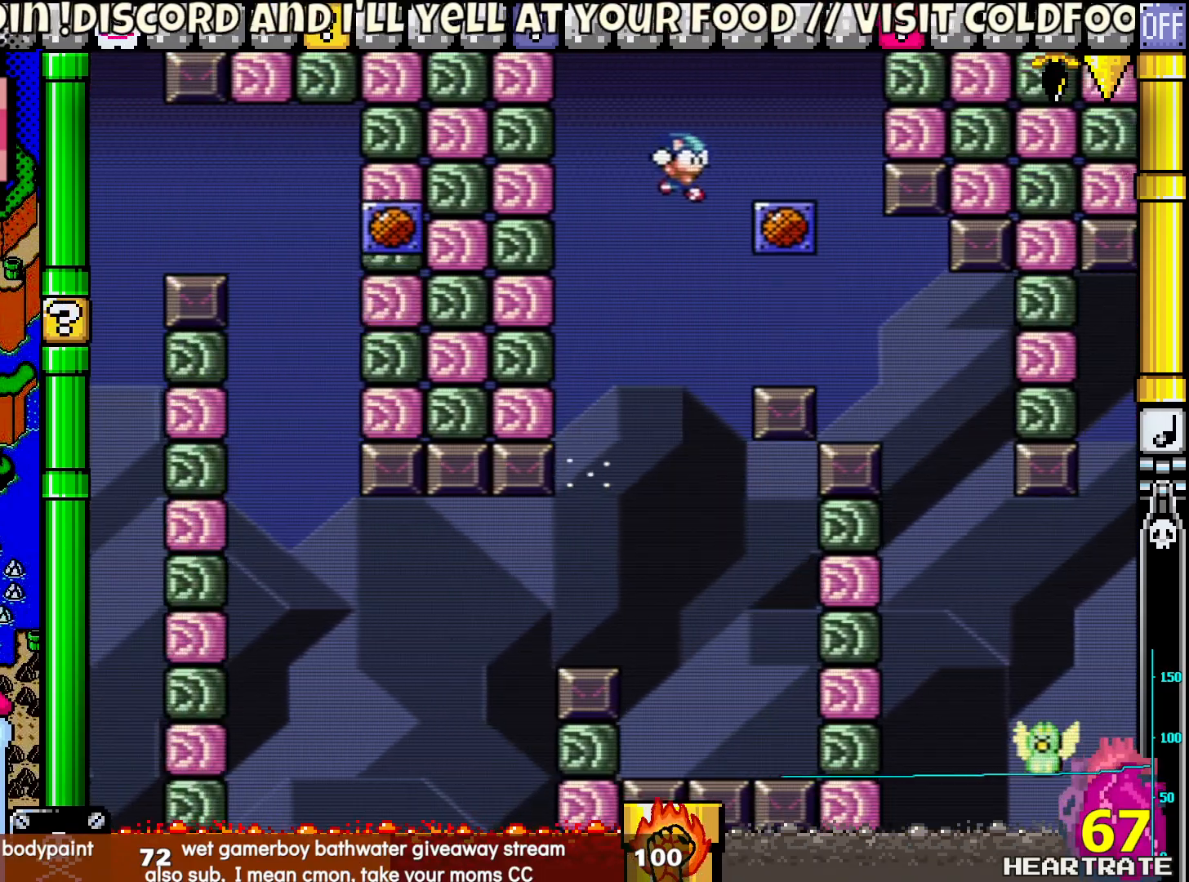
{"buttons": ["Y", "DPAD_RIGHT"], "left_stick": "center", "right_stick": "center", "events": [[117, "DPAD_LEFT", "down"], [117, "DPAD_RIGHT", "up"], [250, "B", "up"], [250, "DPAD_LEFT", "up"], [433, "DPAD_RIGHT", "down"]]}
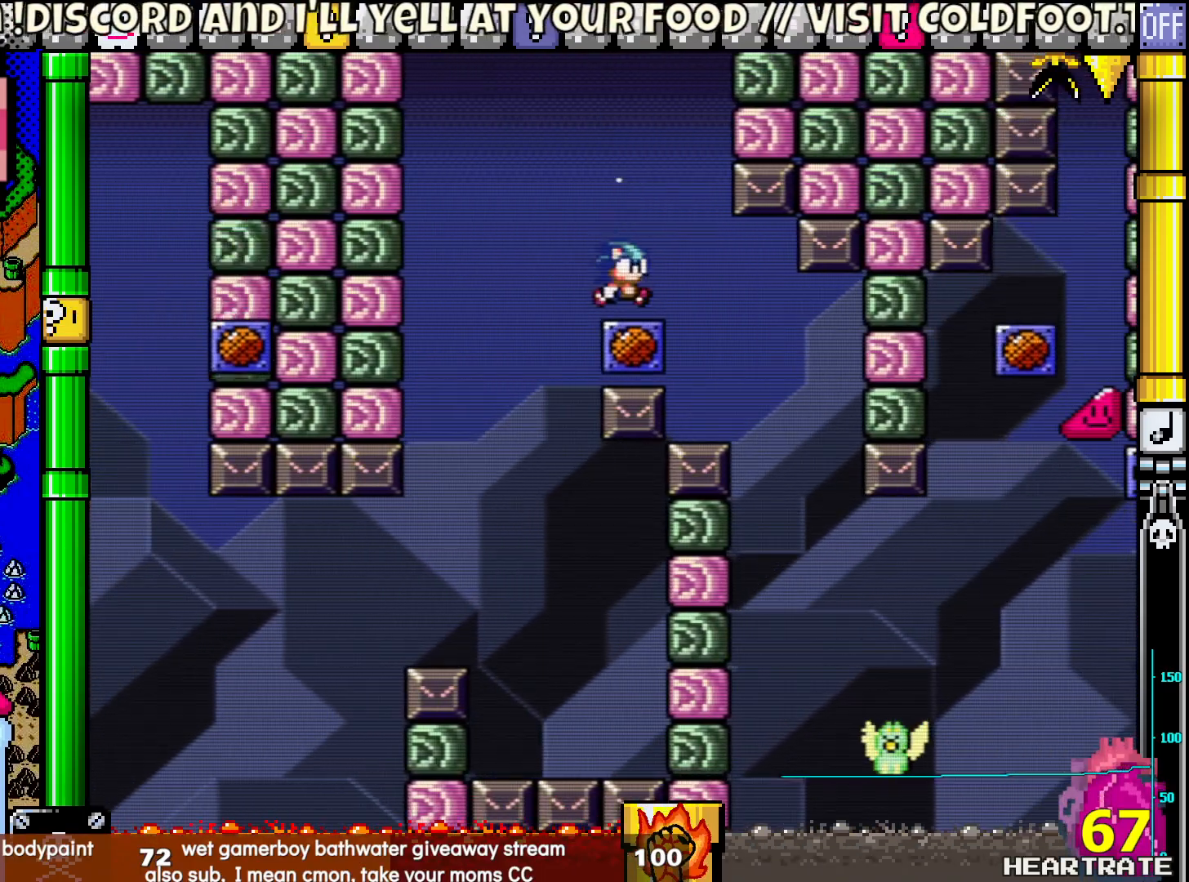
{"buttons": ["Y", "DPAD_RIGHT"], "left_stick": "center", "right_stick": "center", "events": []}
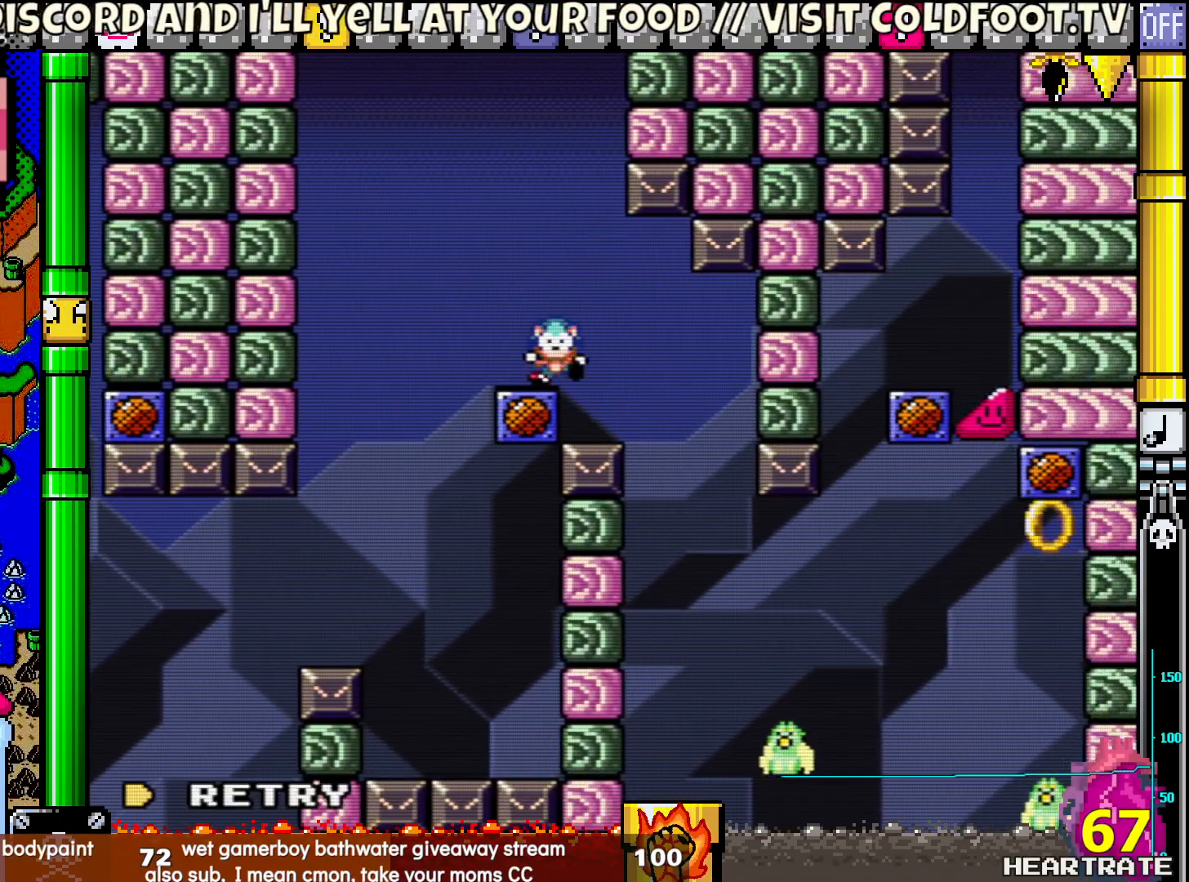
{"buttons": [], "left_stick": "center", "right_stick": "center", "events": [[150, "DPAD_RIGHT", "up"], [150, "Y", "up"], [317, "A", "down"], [400, "A", "up"]]}
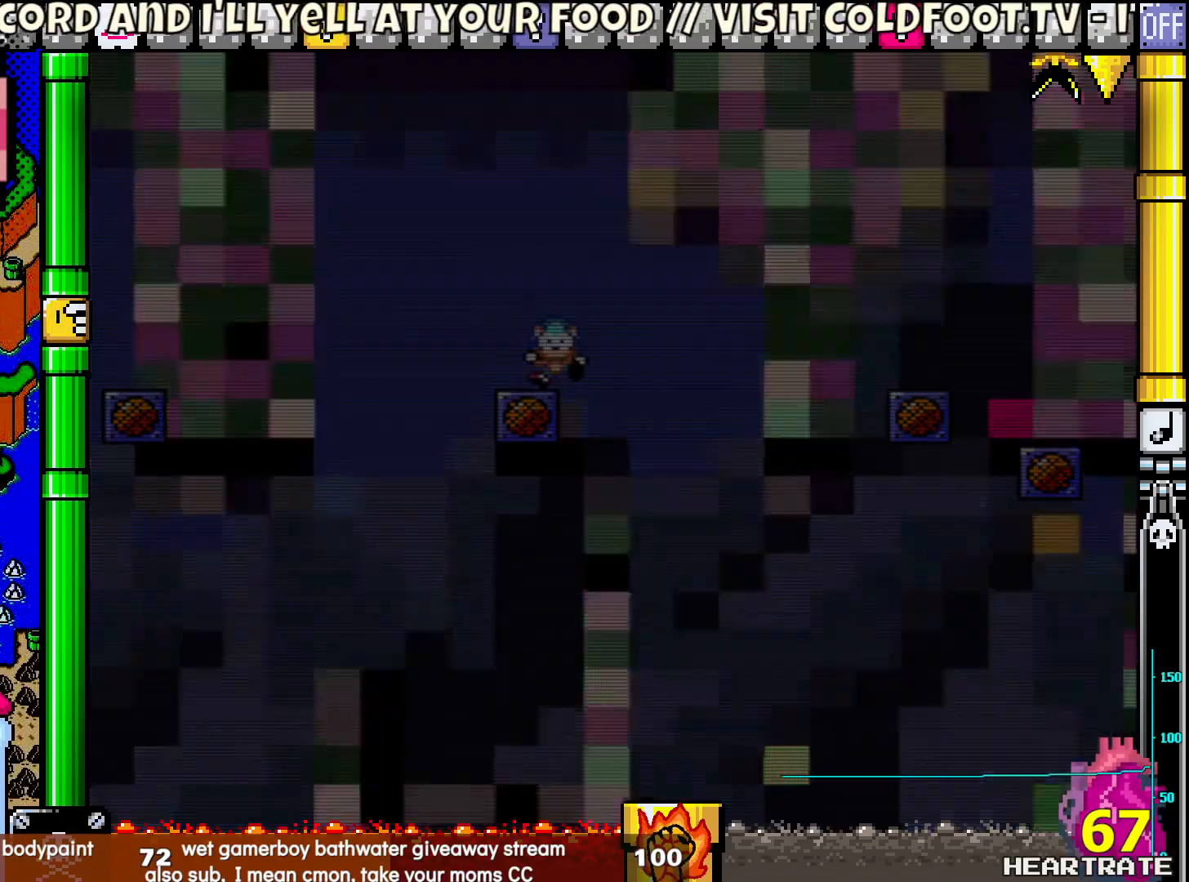
{"buttons": ["Y"], "left_stick": "center", "right_stick": "center", "events": [[33, "Y", "down"]]}
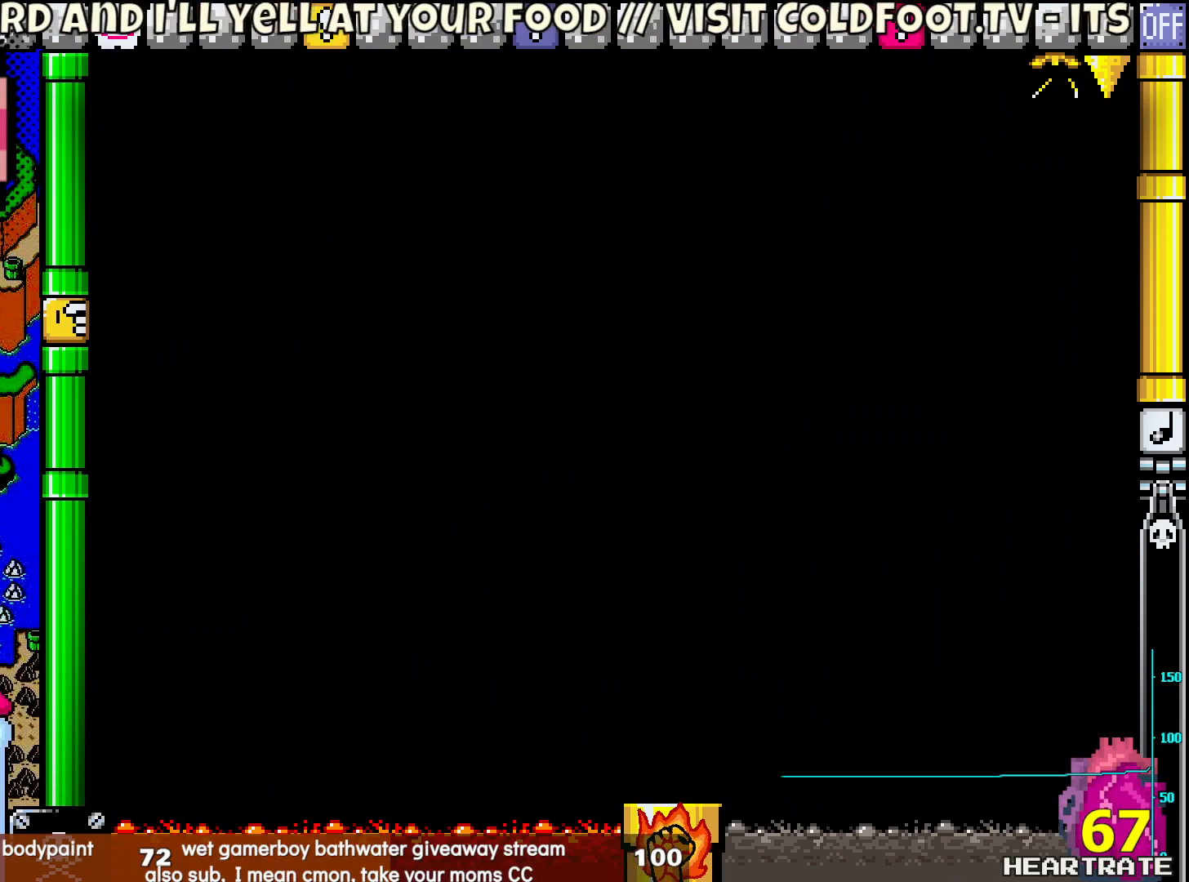
{"buttons": ["Y"], "left_stick": "center", "right_stick": "center", "events": []}
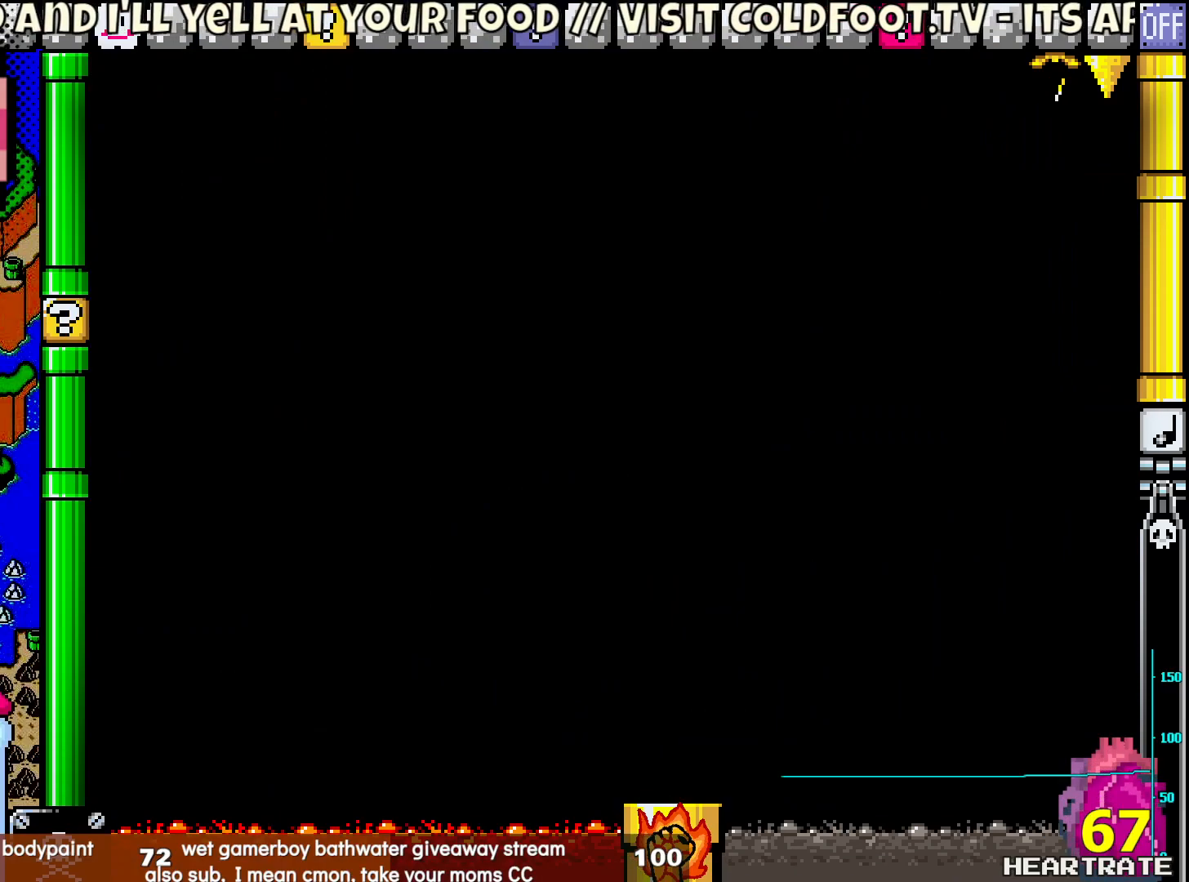
{"buttons": ["Y"], "left_stick": "center", "right_stick": "center", "events": []}
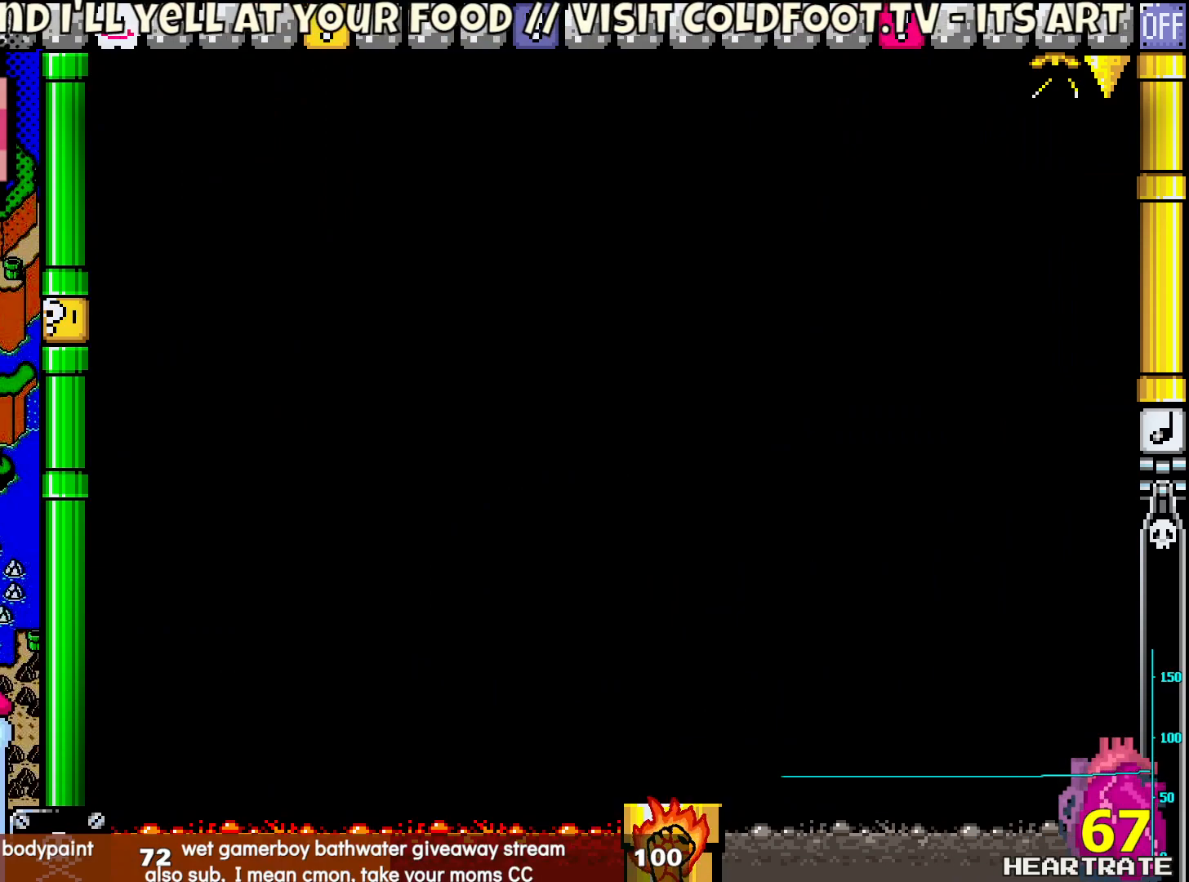
{"buttons": ["Y"], "left_stick": "center", "right_stick": "center", "events": []}
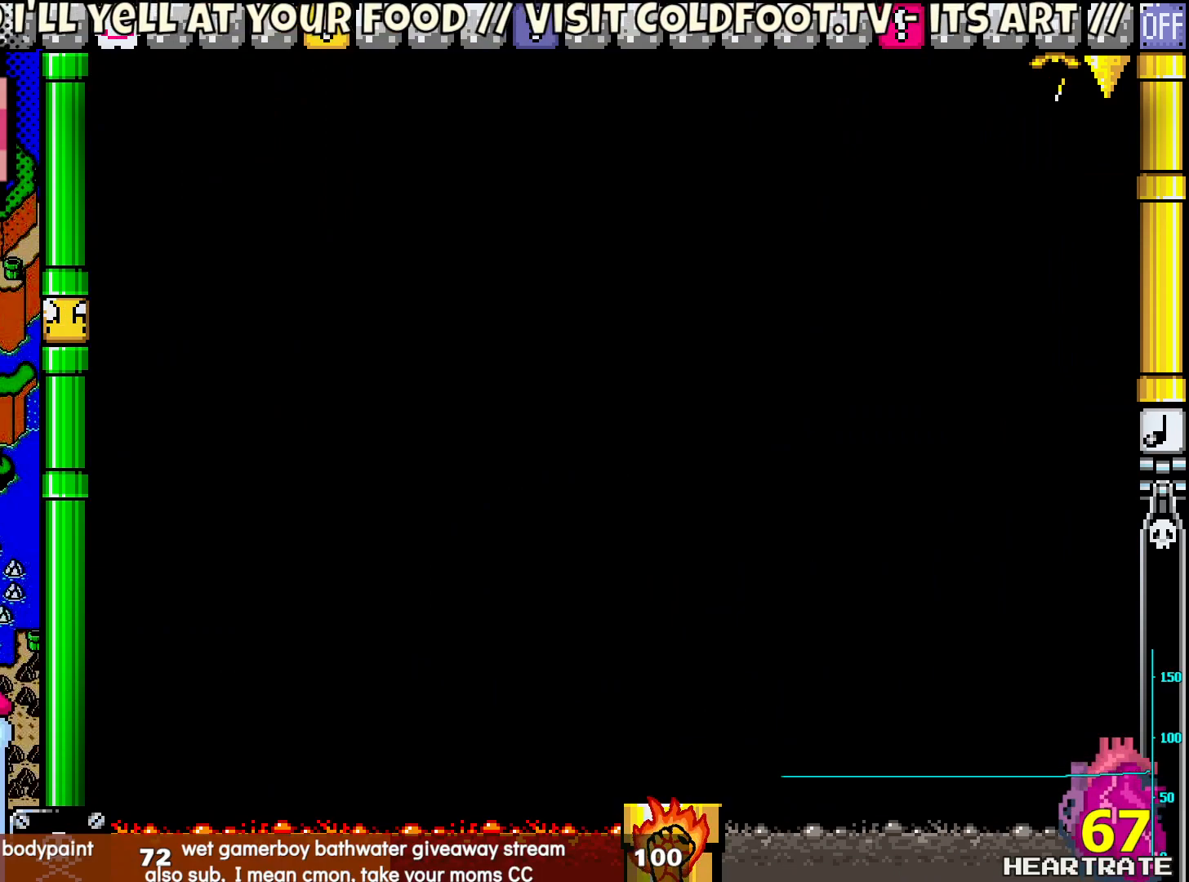
{"buttons": ["Y"], "left_stick": "center", "right_stick": "center", "events": []}
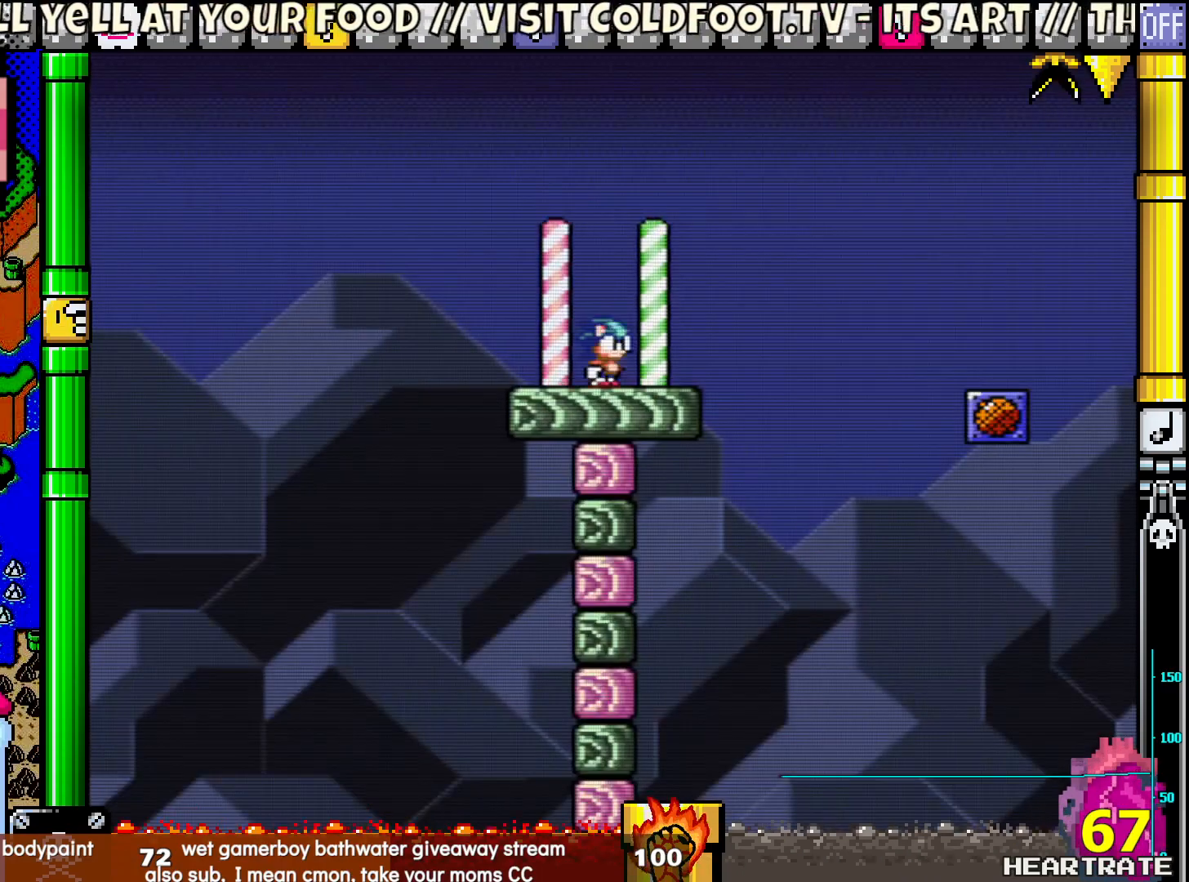
{"buttons": ["Y", "DPAD_RIGHT"], "left_stick": "center", "right_stick": "center", "events": [[467, "DPAD_RIGHT", "down"]]}
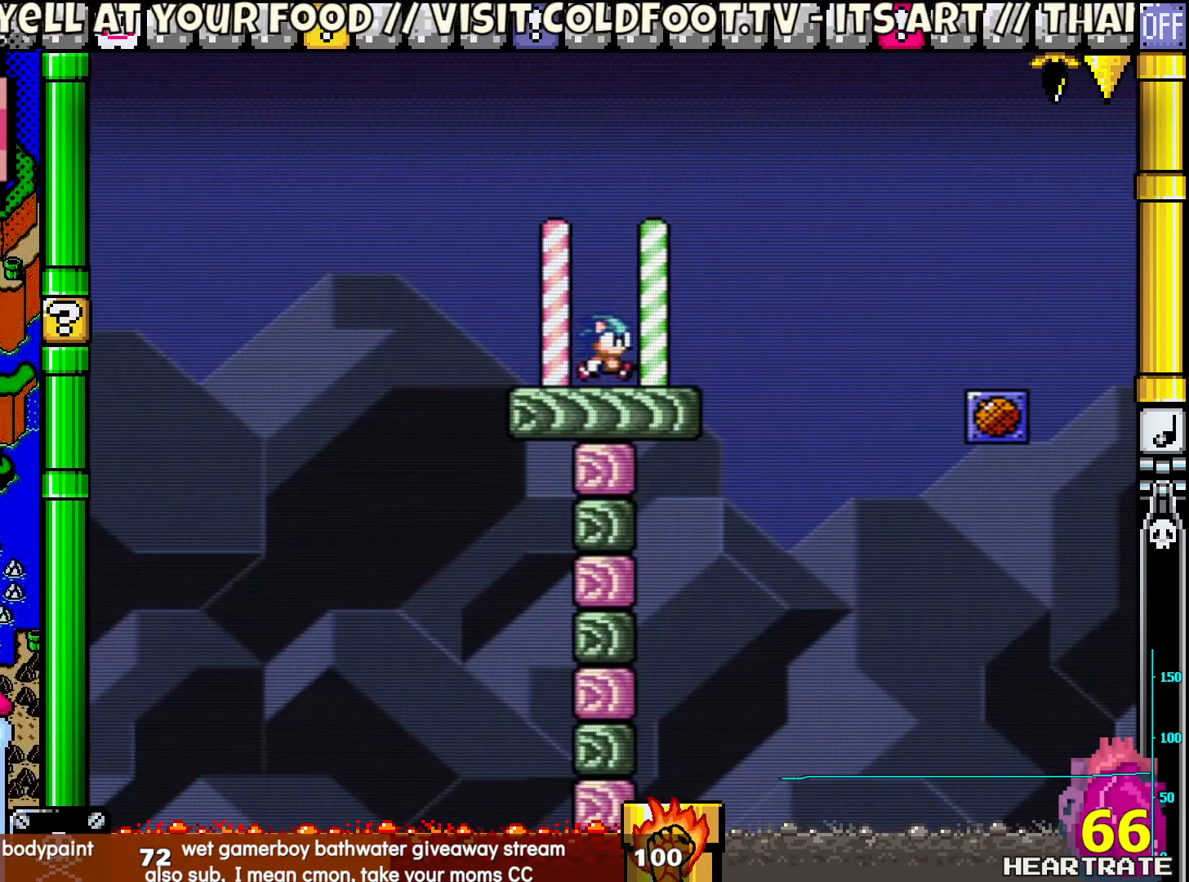
{"buttons": ["B", "Y", "DPAD_RIGHT"], "left_stick": "center", "right_stick": "center", "events": [[217, "B", "down"]]}
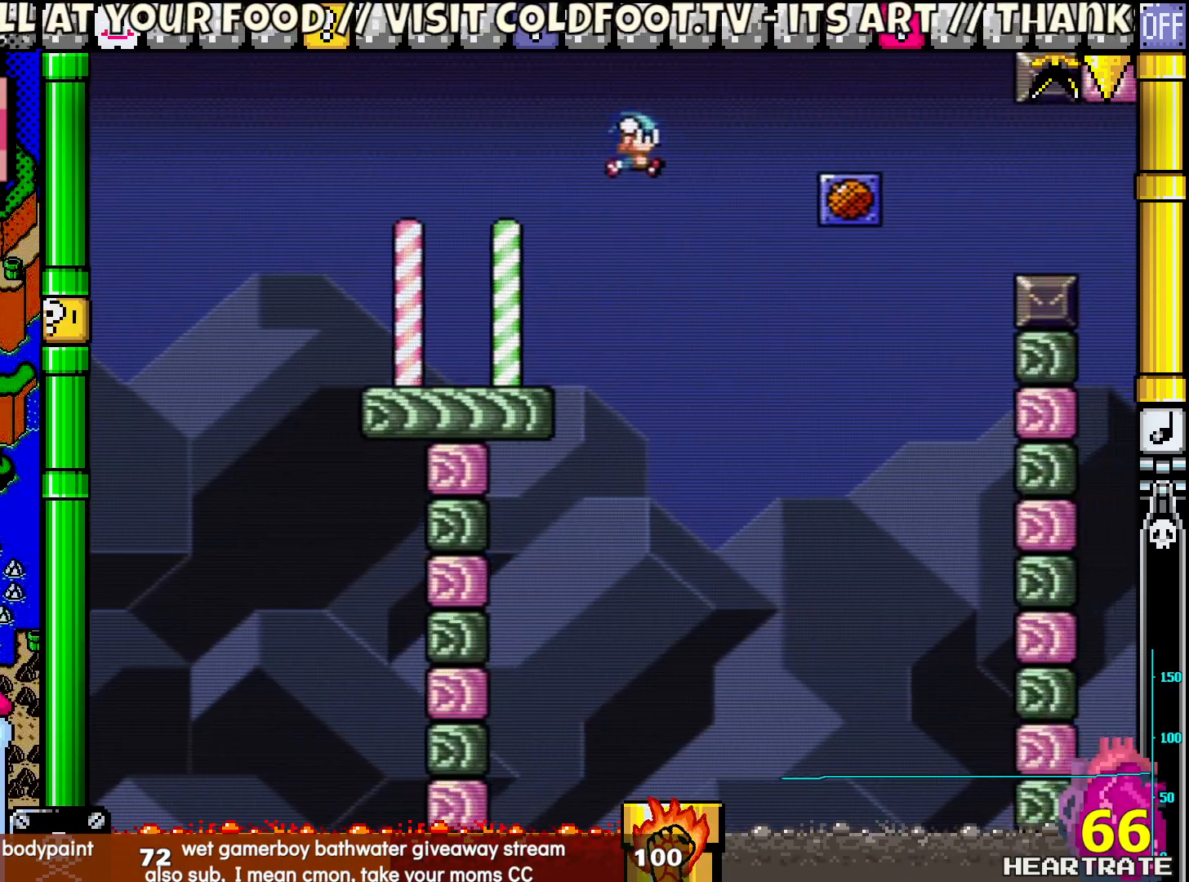
{"buttons": ["Y"], "left_stick": "center", "right_stick": "center", "events": [[250, "B", "up"], [317, "DPAD_LEFT", "down"], [317, "DPAD_RIGHT", "up"], [483, "DPAD_LEFT", "up"]]}
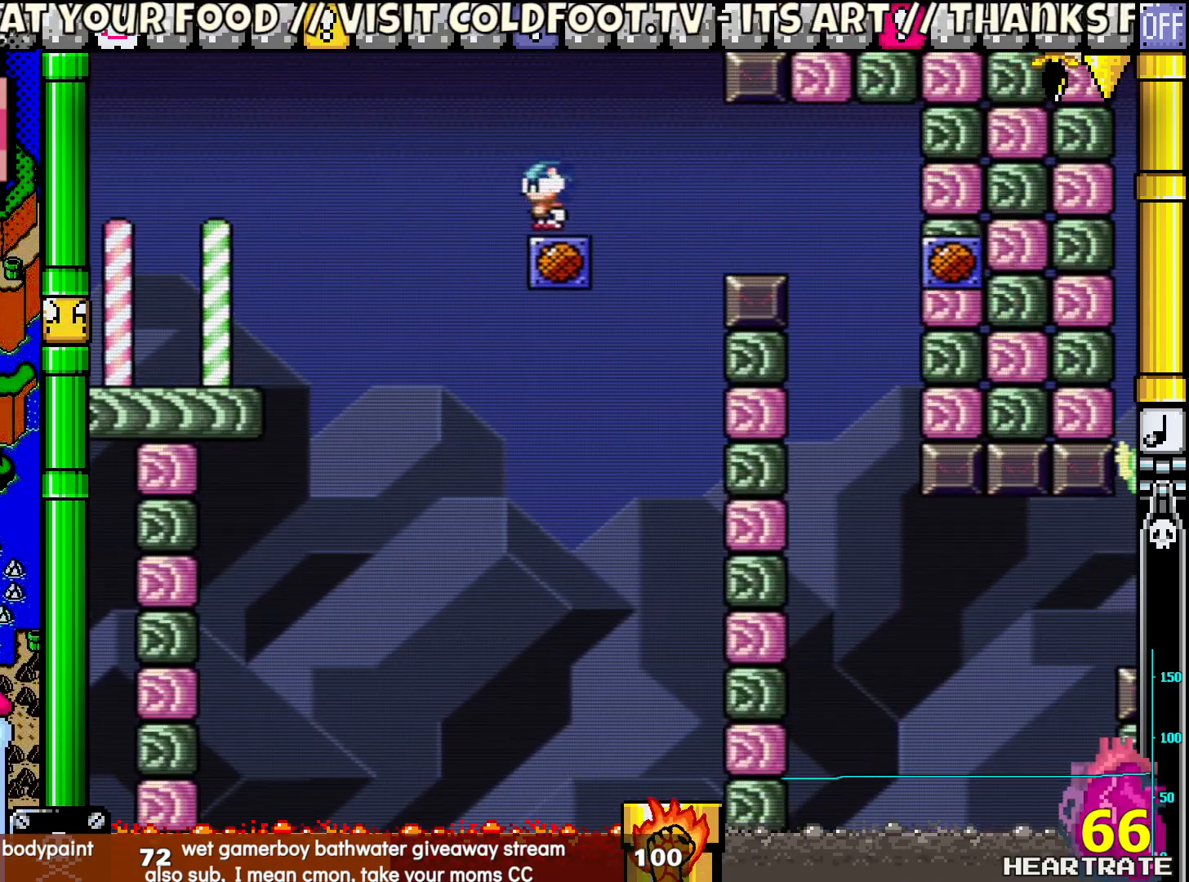
{"buttons": ["B", "Y", "DPAD_RIGHT"], "left_stick": "center", "right_stick": "center", "events": [[283, "DPAD_RIGHT", "down"], [483, "B", "down"]]}
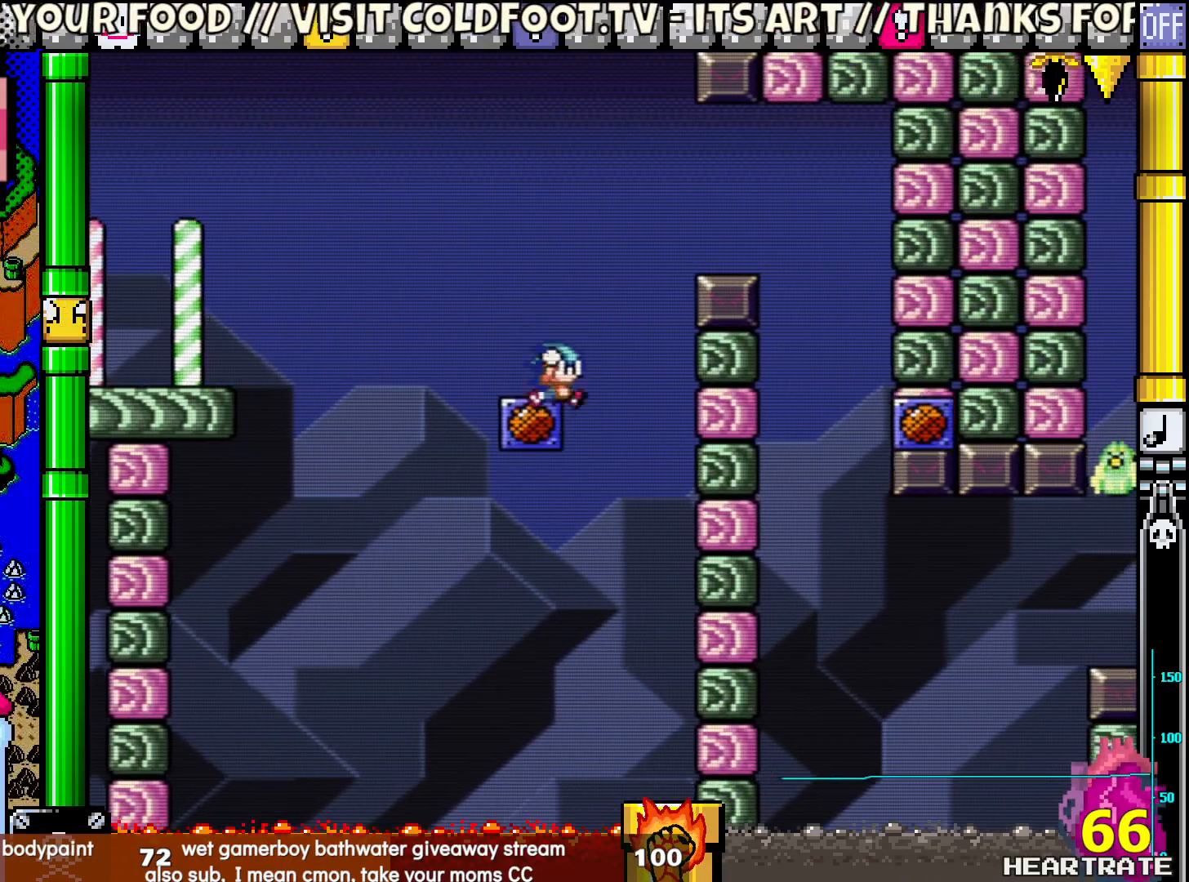
{"buttons": ["Y", "DPAD_LEFT"], "left_stick": "center", "right_stick": "center", "events": [[283, "B", "up"], [467, "DPAD_LEFT", "down"], [467, "DPAD_RIGHT", "up"]]}
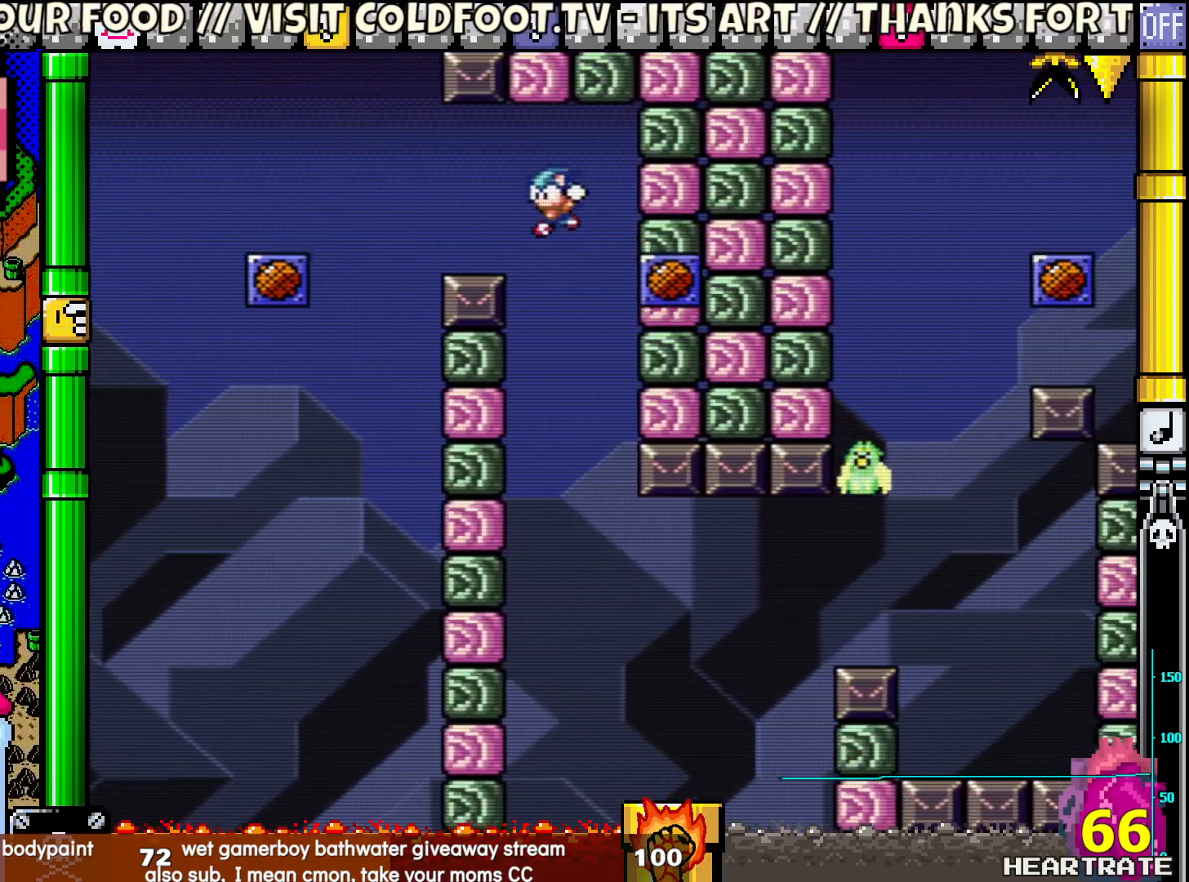
{"buttons": ["Y", "DPAD_RIGHT"], "left_stick": "center", "right_stick": "center", "events": [[100, "DPAD_UP", "down"], [150, "DPAD_LEFT", "up"], [150, "DPAD_UP", "up"], [233, "DPAD_RIGHT", "down"]]}
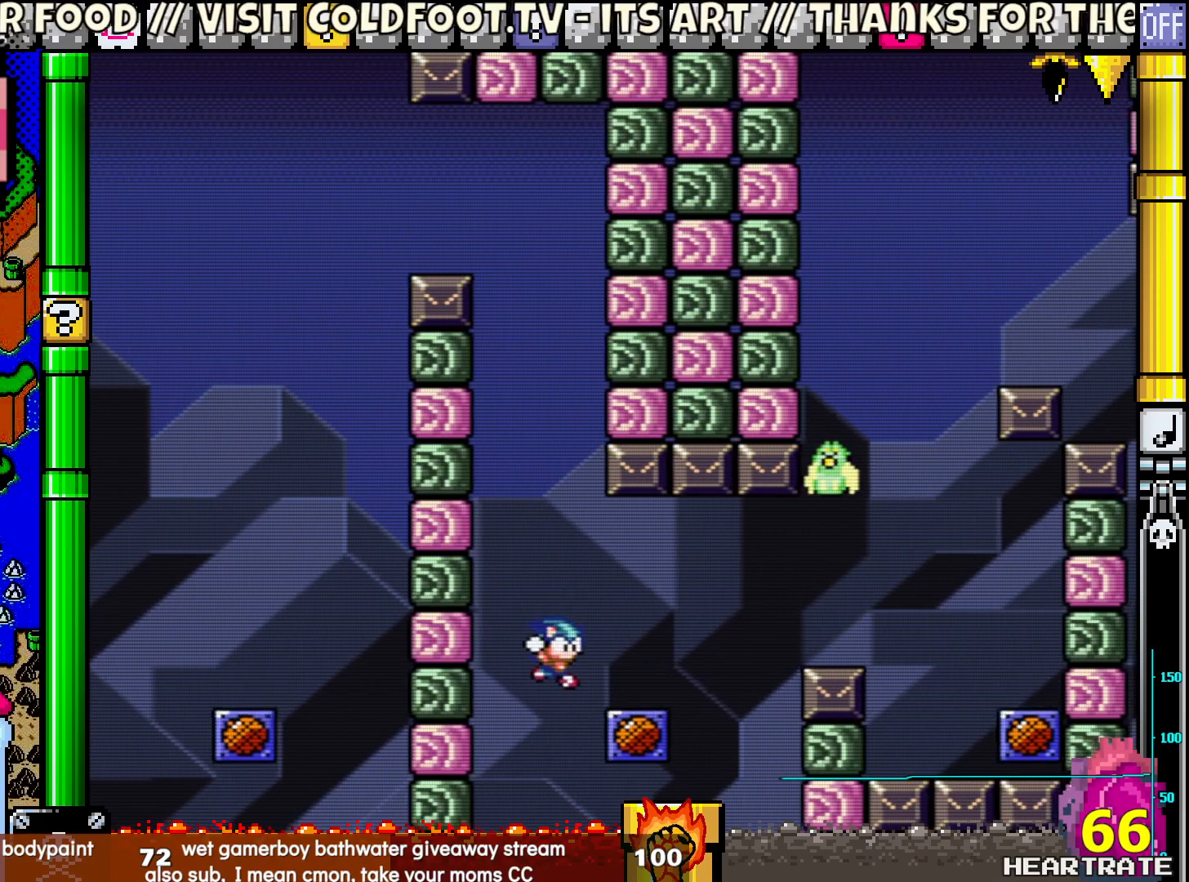
{"buttons": ["B", "Y"], "left_stick": "center", "right_stick": "center", "events": [[100, "DPAD_RIGHT", "up"], [117, "DPAD_LEFT", "down"], [233, "DPAD_LEFT", "up"], [300, "B", "down"]]}
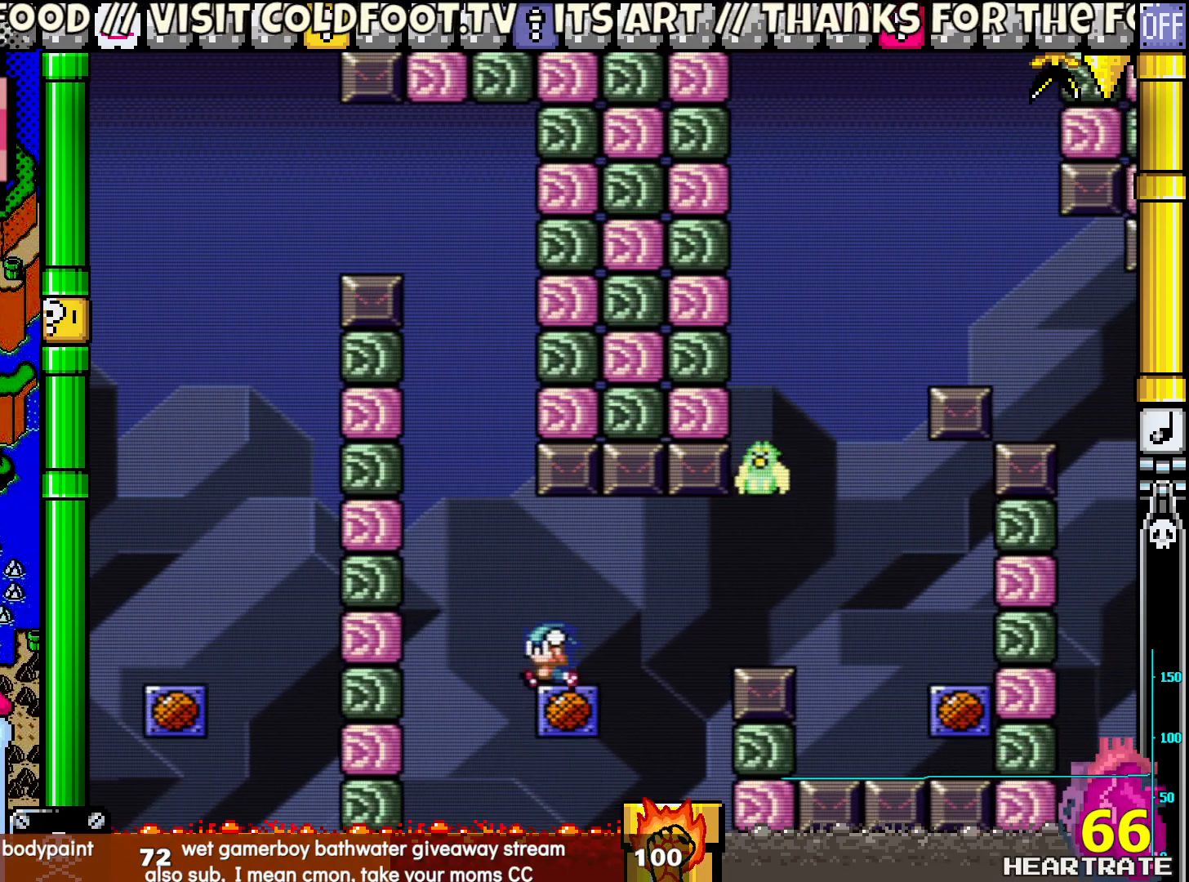
{"buttons": ["B", "Y"], "left_stick": "center", "right_stick": "center", "events": [[50, "B", "up"], [433, "B", "down"]]}
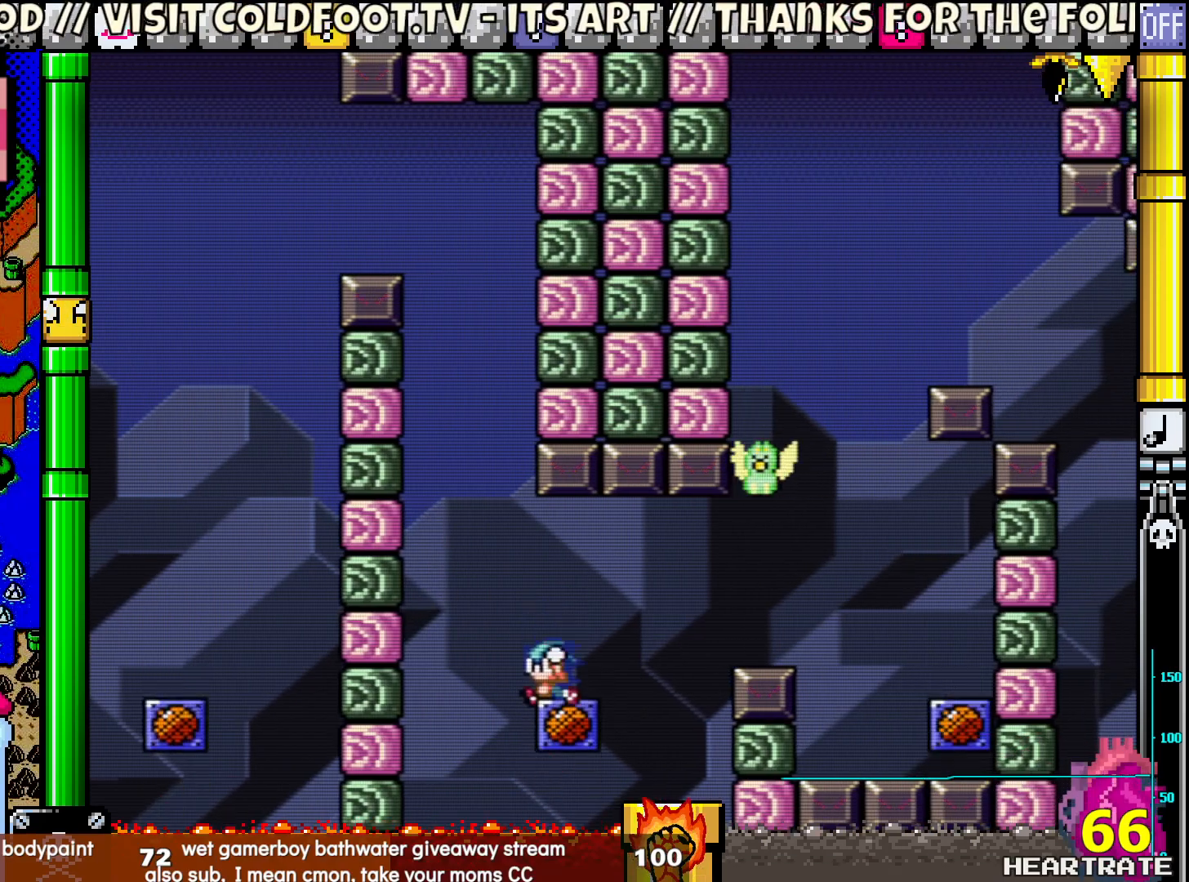
{"buttons": ["Y", "DPAD_RIGHT"], "left_stick": "center", "right_stick": "center", "events": [[33, "B", "up"], [500, "DPAD_RIGHT", "down"]]}
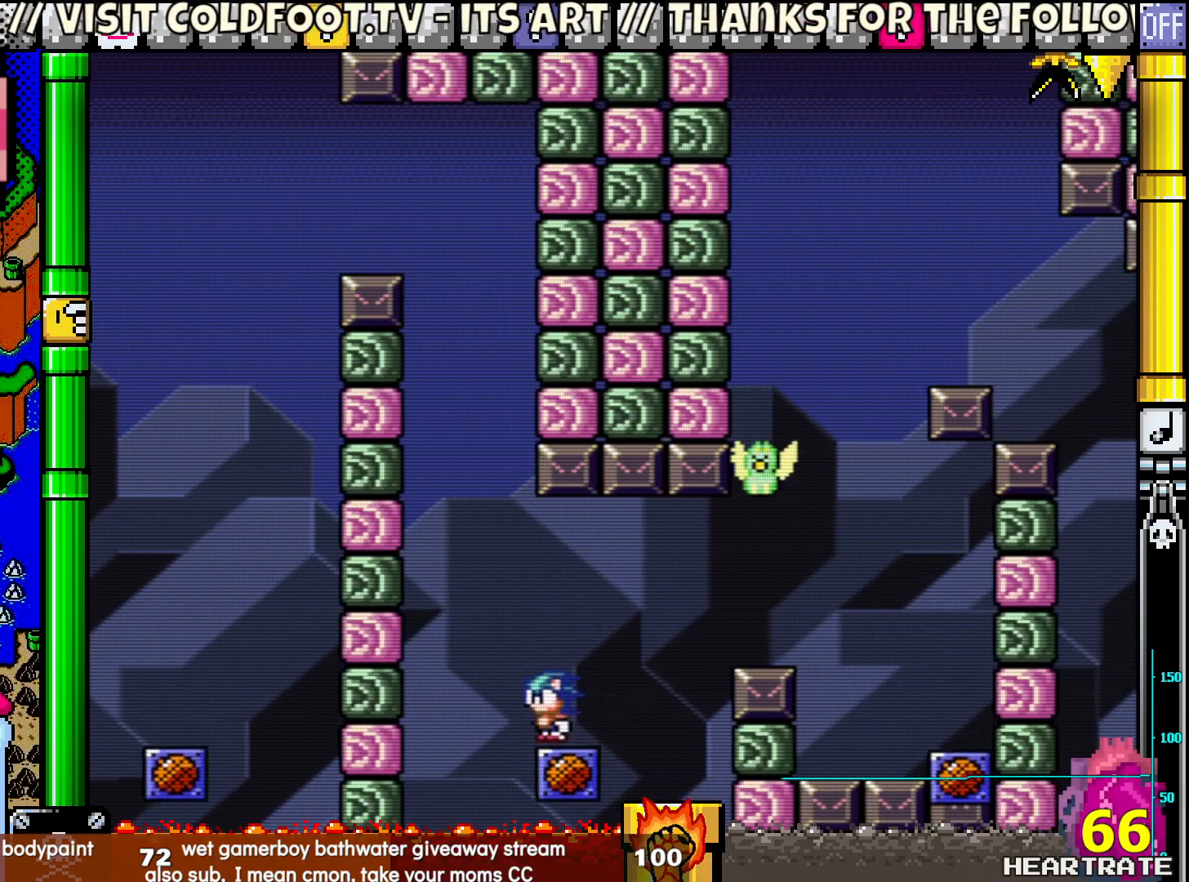
{"buttons": ["B", "Y", "DPAD_RIGHT"], "left_stick": "center", "right_stick": "center", "events": [[200, "B", "down"]]}
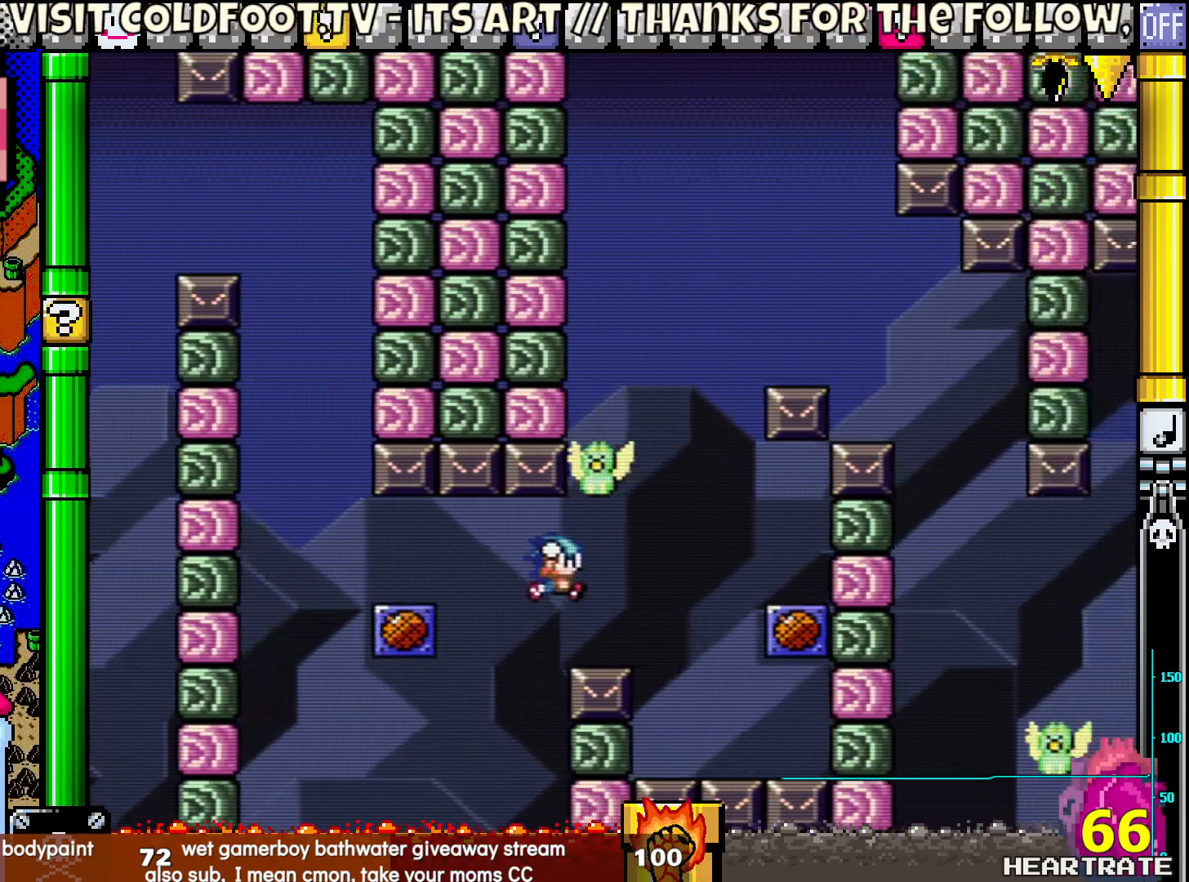
{"buttons": ["Y"], "left_stick": "center", "right_stick": "center", "events": [[450, "B", "up"], [450, "DPAD_RIGHT", "up"]]}
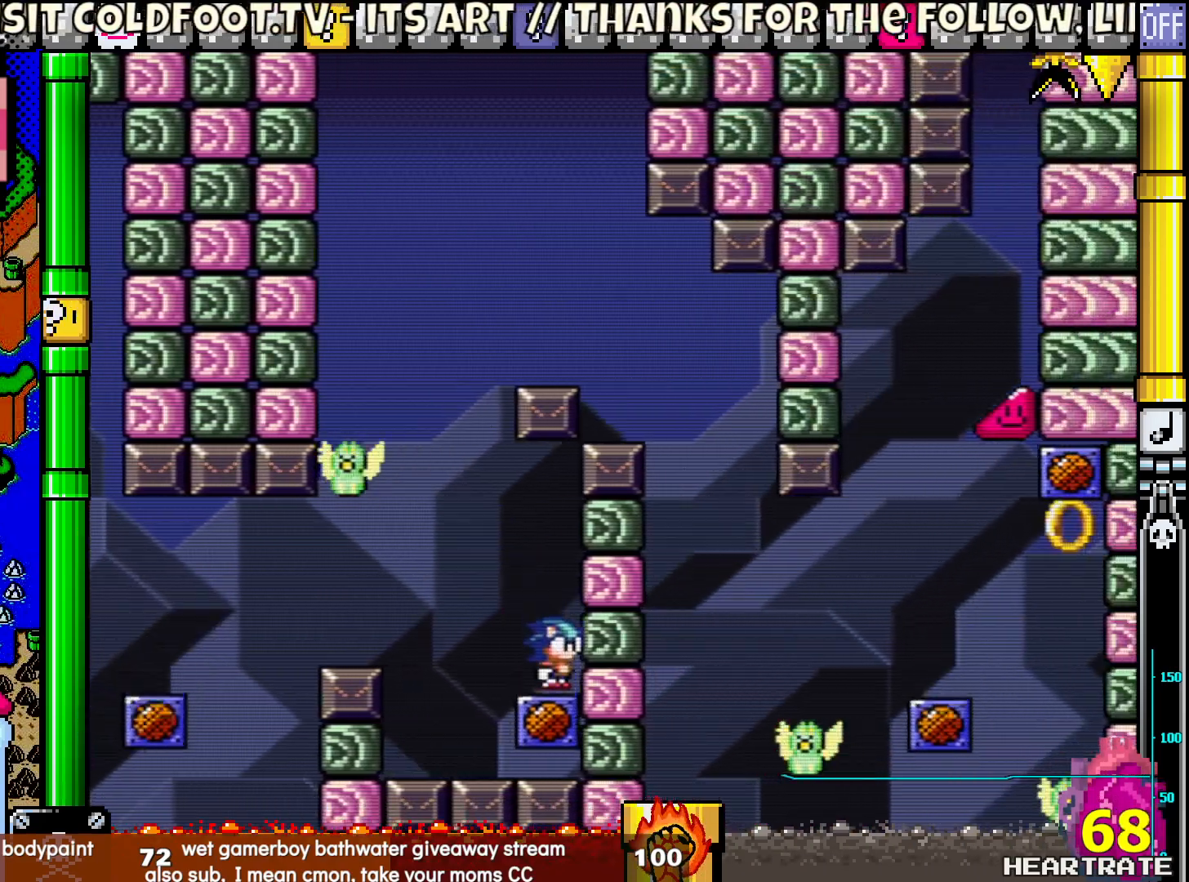
{"buttons": ["B", "Y", "DPAD_RIGHT"], "left_stick": "center", "right_stick": "center", "events": [[83, "DPAD_LEFT", "down"], [183, "B", "down"], [300, "DPAD_LEFT", "up"], [333, "DPAD_RIGHT", "down"]]}